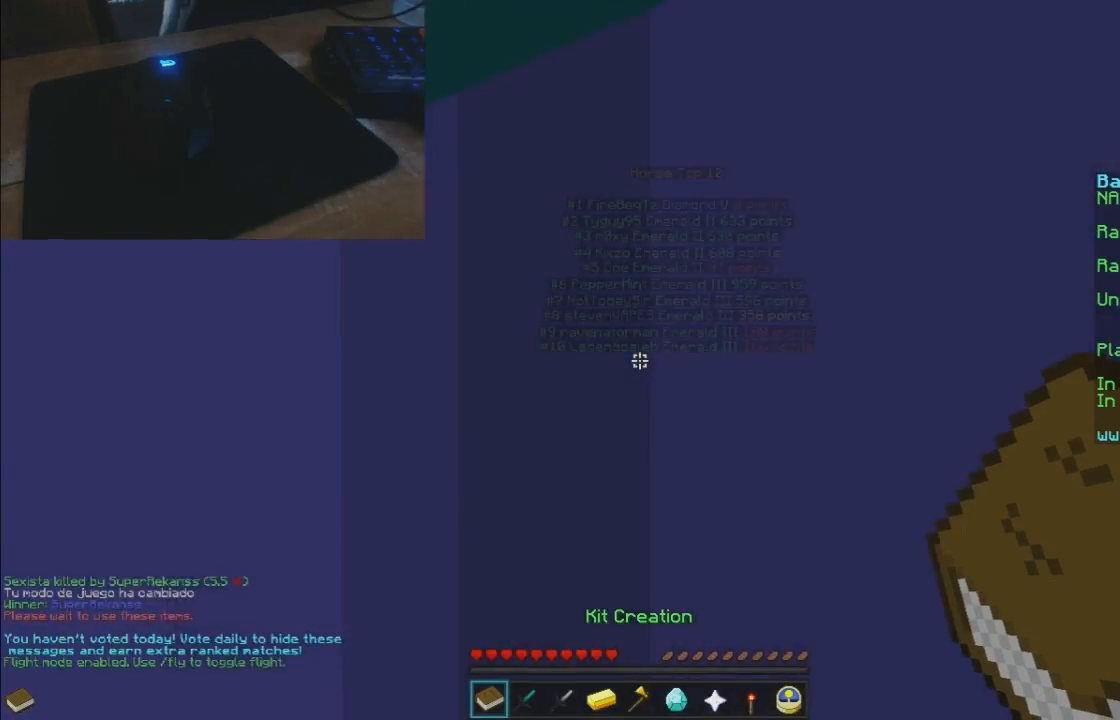
Gameplay with keyboard and mouse; each line is a JSON object with the keys and mouse buttons held at the frame after it. "events" lists presses ("down") and releases ("up") of "a", "d", "s", "w", "mouse_left" and "mouse_right" between this image and that frame as [ms after this image, input, new state], when the widget could be followed in between. "mouse_left", "mouse_right" = the "left", "right" buttons of the "mouse" list. No other keys are recorded. Fast repeated clicks can show as one long hold. Mouse movement is not recorded.
{"keys": [], "mouse": [], "events": []}
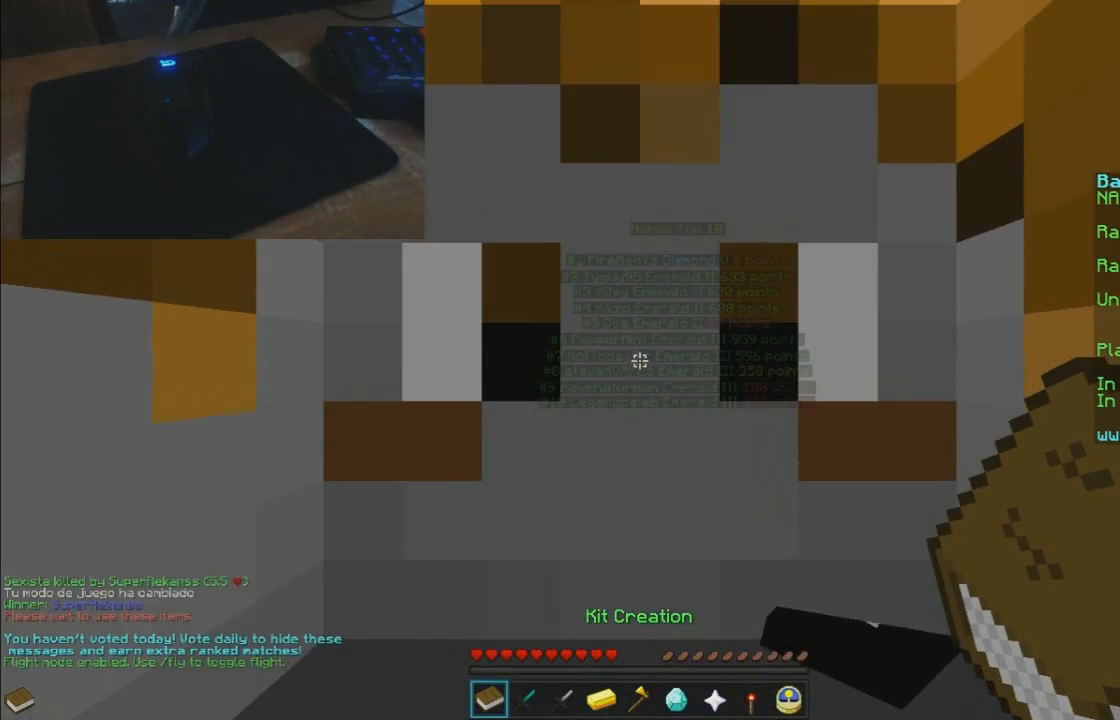
{"keys": [], "mouse": [], "events": []}
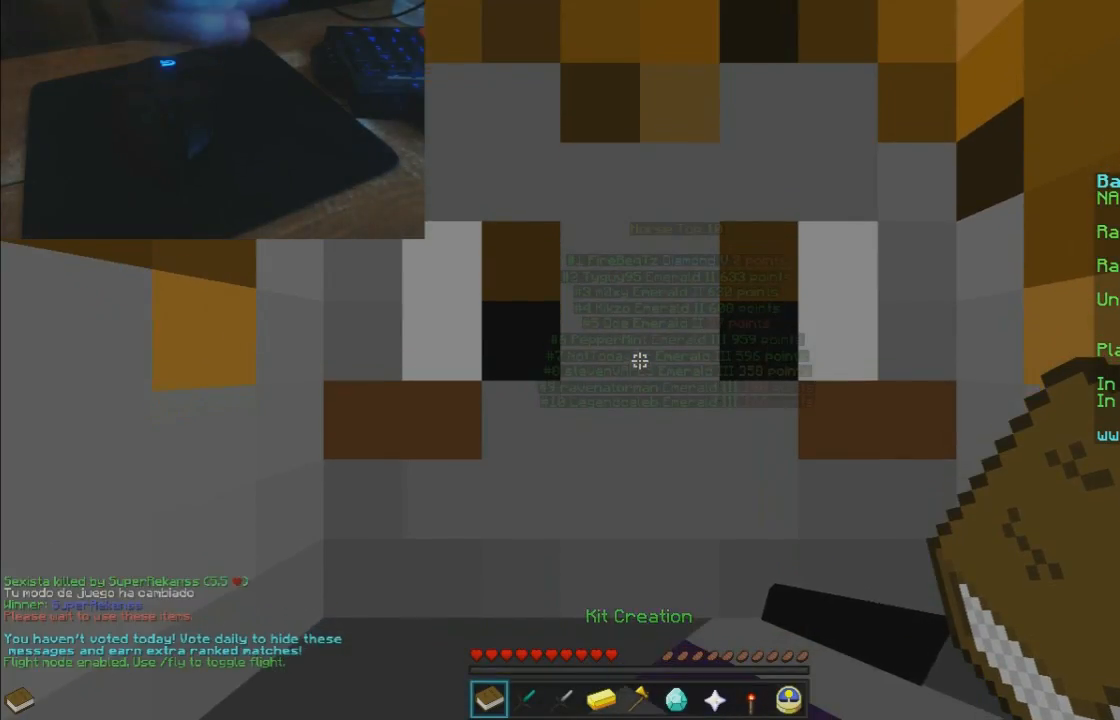
{"keys": [], "mouse": [], "events": []}
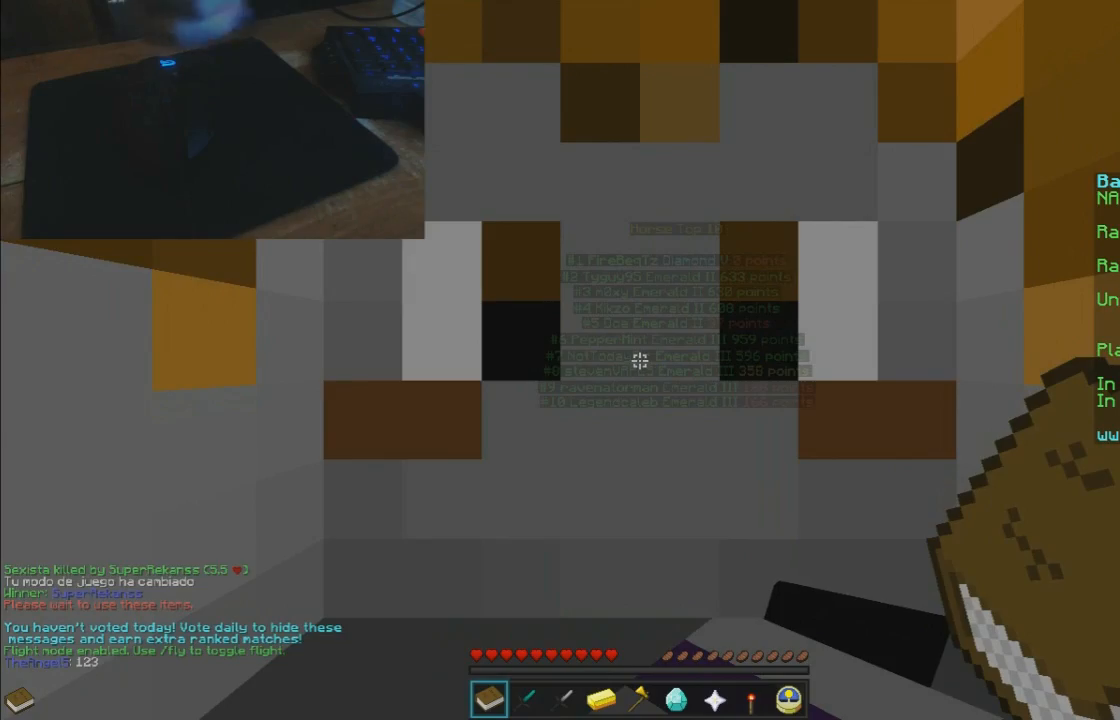
{"keys": ["w"], "mouse": [], "events": [[300, "w", "down"]]}
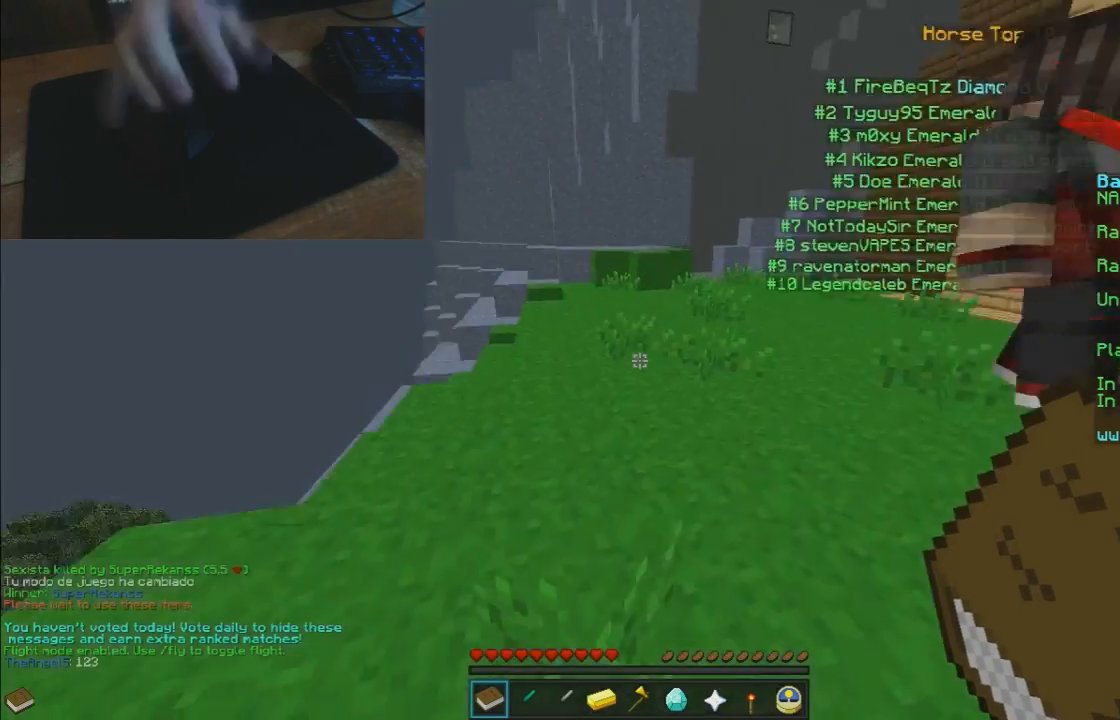
{"keys": ["w"], "mouse": [], "events": [[267, "mouse_right", "down"], [417, "mouse_right", "up"]]}
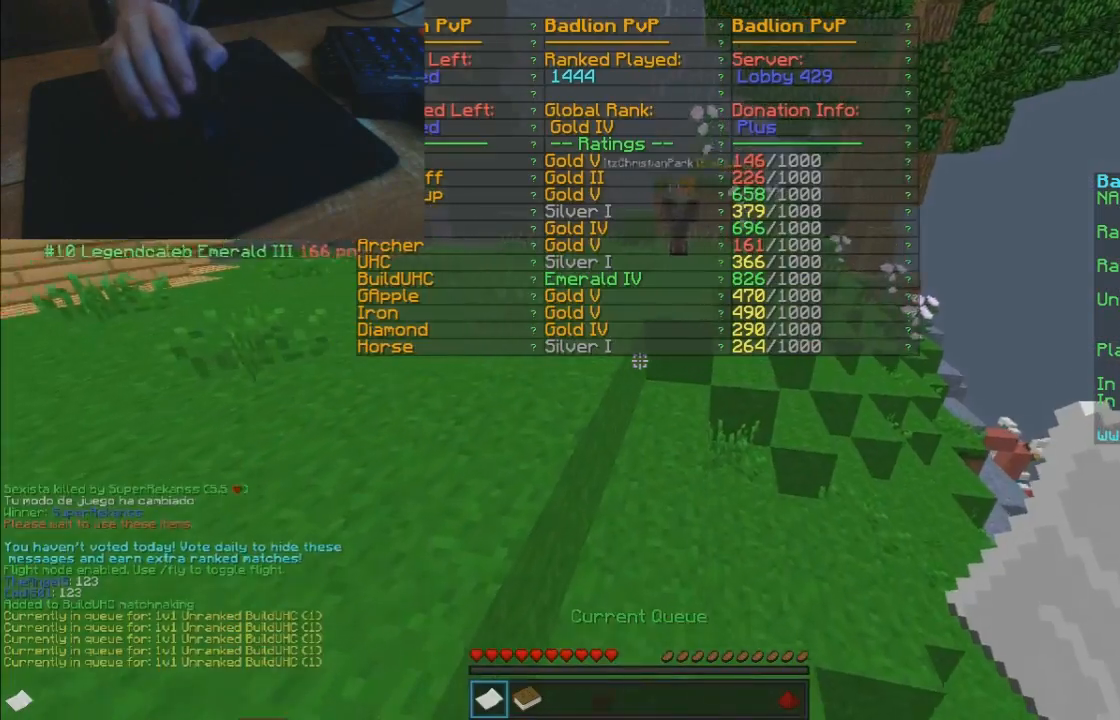
{"keys": ["w"], "mouse": [], "events": [[17, "mouse_right", "down"], [167, "mouse_right", "up"]]}
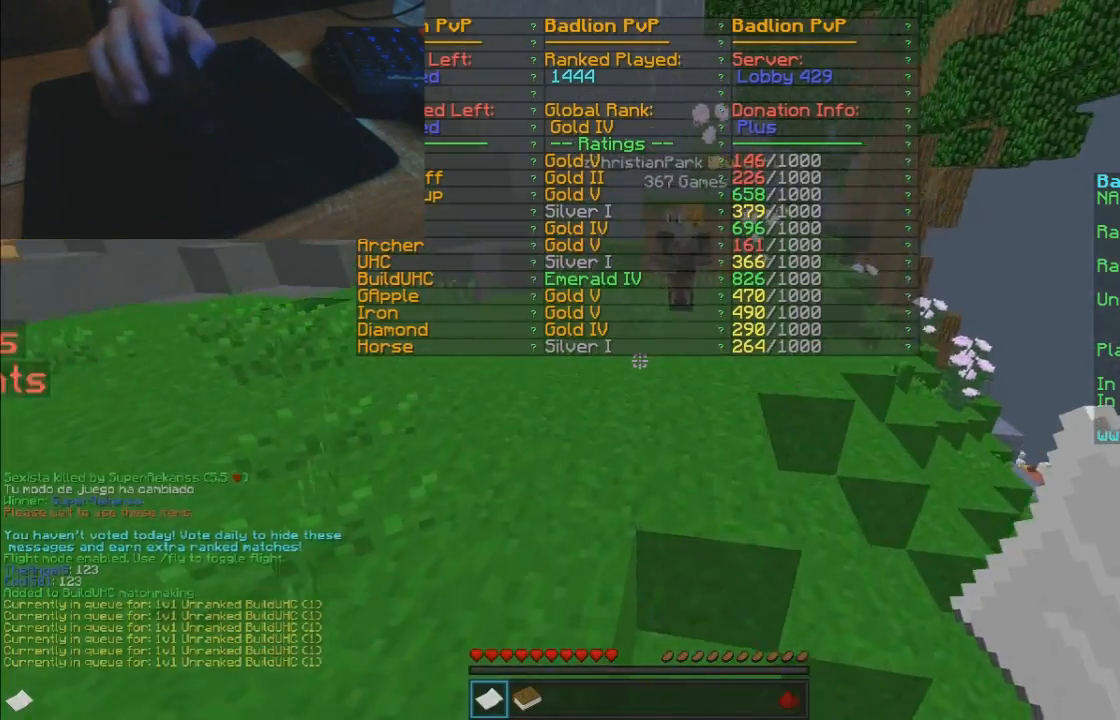
{"keys": ["w"], "mouse": [], "events": [[117, "mouse_right", "down"], [217, "mouse_right", "up"]]}
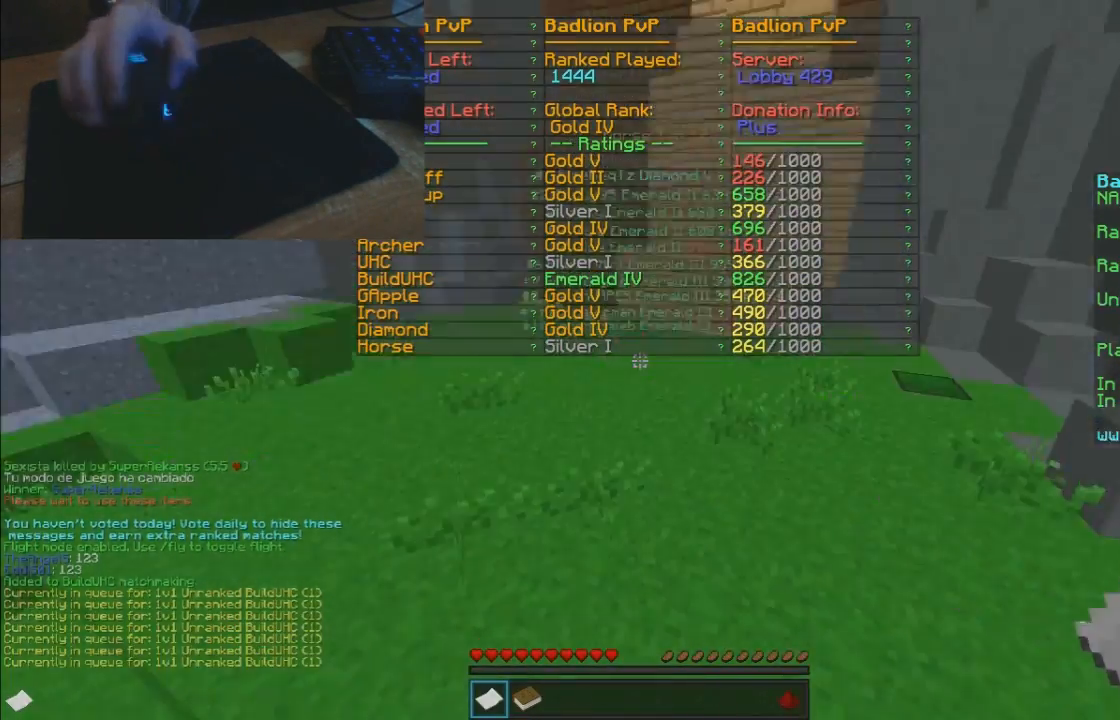
{"keys": ["w"], "mouse": [], "events": []}
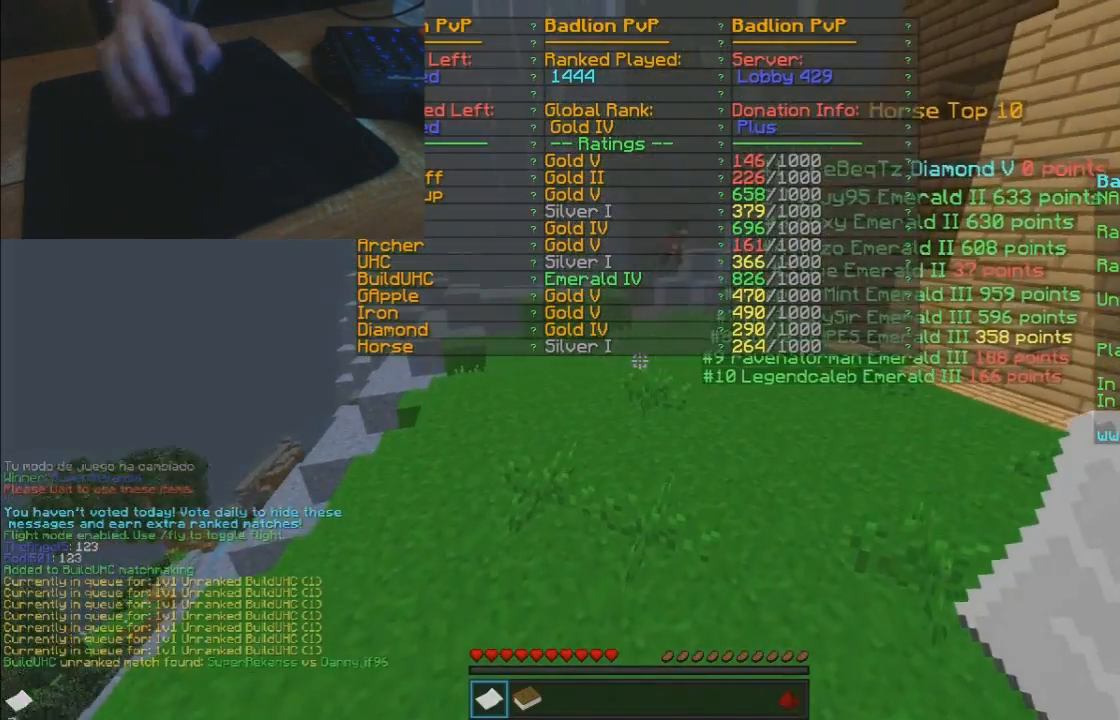
{"keys": ["w"], "mouse": [], "events": []}
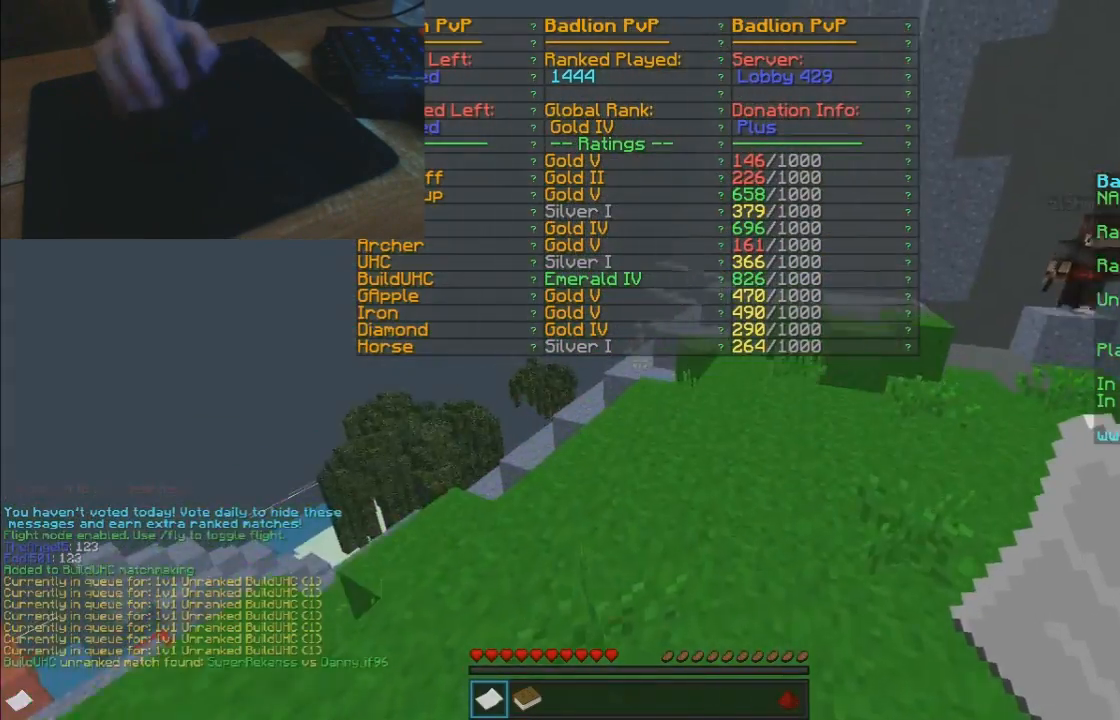
{"keys": ["w"], "mouse": [], "events": []}
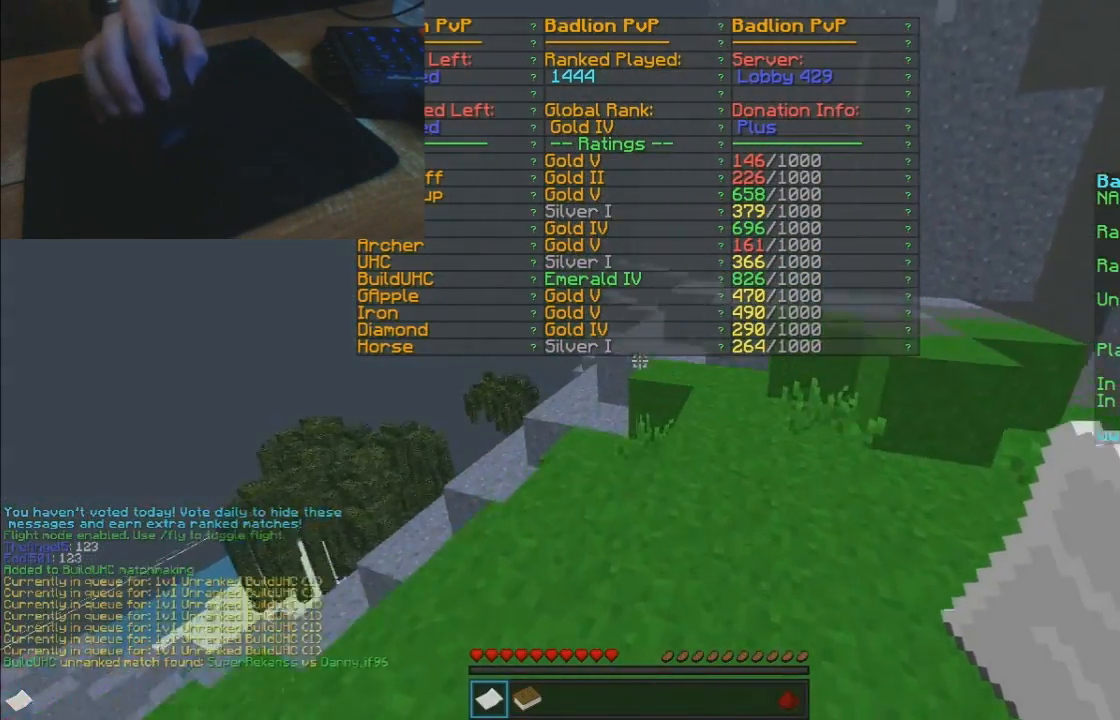
{"keys": ["w"], "mouse": [], "events": []}
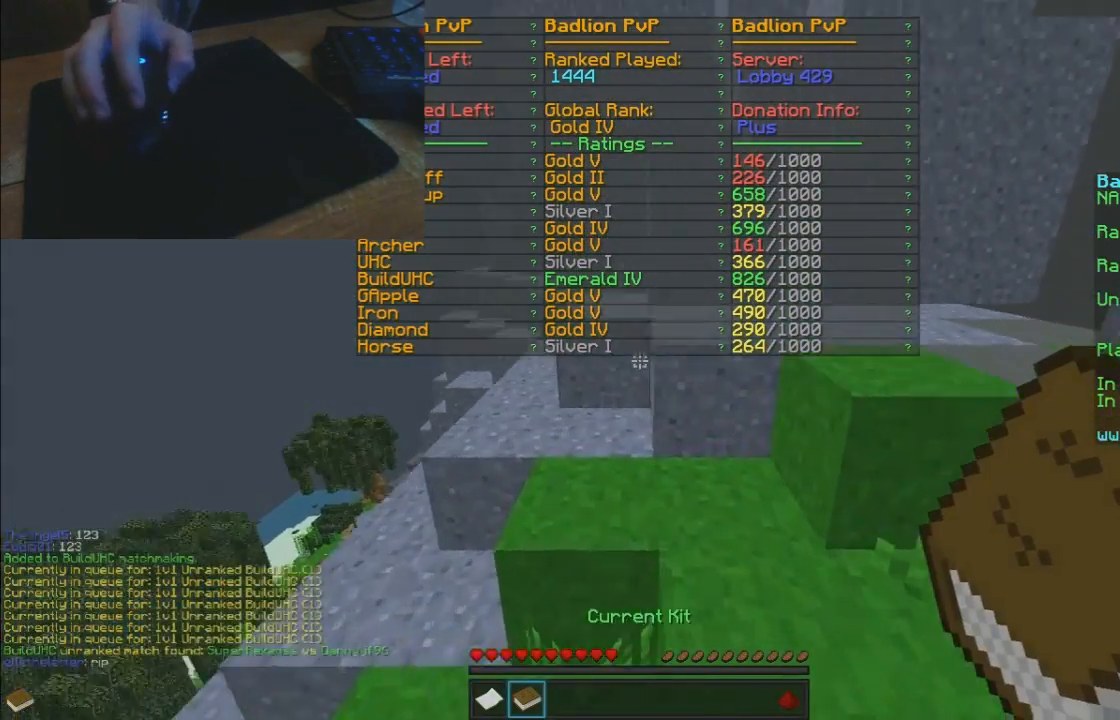
{"keys": ["w"], "mouse": [], "events": [[67, "d", "down"], [367, "d", "up"]]}